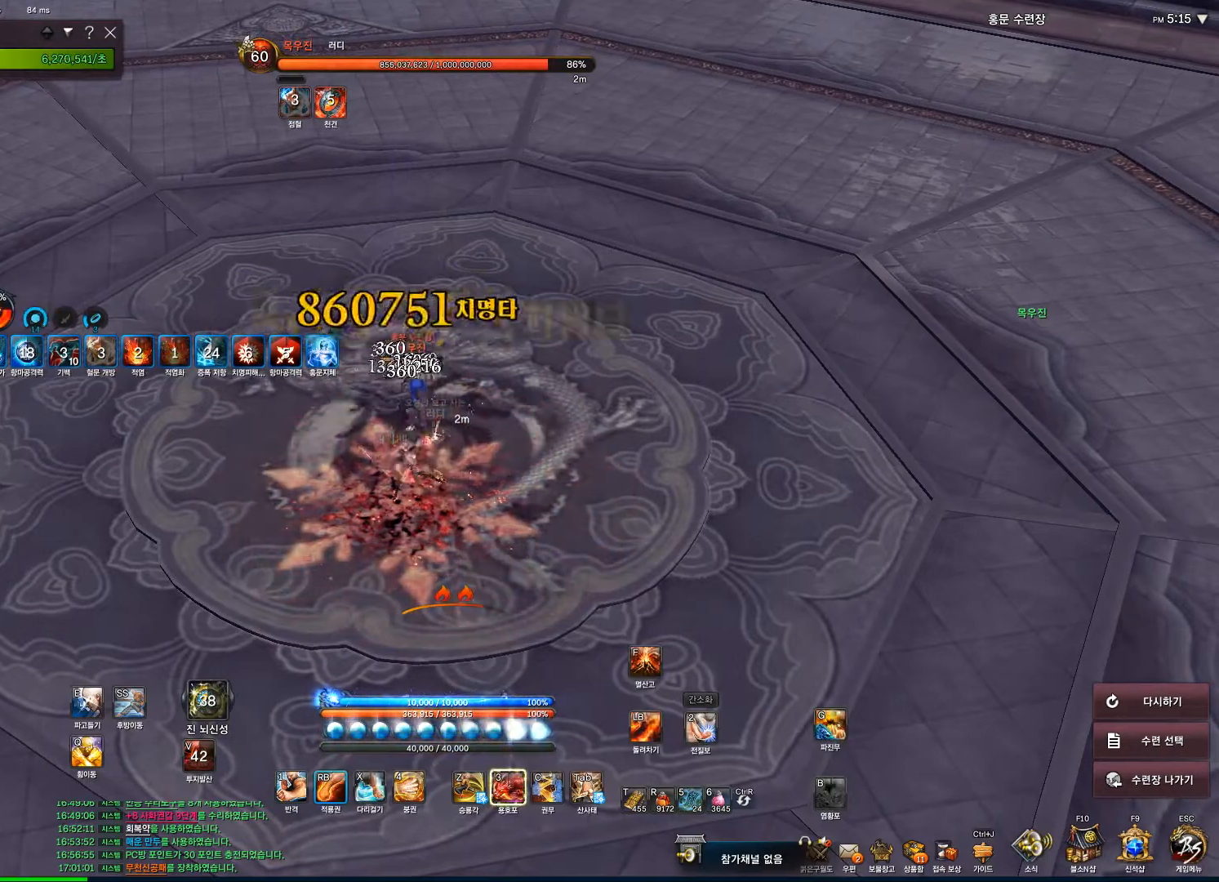
Gameplay with keyboard and mouse; each line is a JSON object with the keys and mouse buttons held at the frame after it. "events" lists presses ("down") and releases ("up") of "1", "2", "3", "4", "5", "a", "alt", "c", "ctrl", "d", "e", "f", "q", "r", "s", "shift", "space", "t", "tab", "tilde", "v", "w", "x", "z", "mouse_left", "mouse_wheel" and "mouse_right" between this image and that frame as [ms after this image, input, new state], when the widget could be followed in between. "mouse_left", "mouse_wheel", "mouse_right" = the "left", "wheel", "right" buttons of the "mouse" list. No other keys are recorded. "wheel" means that the mouse wheel is clicked or scrolled. Not read: mouse_move.
{"keys": [], "mouse": ["right"], "events": []}
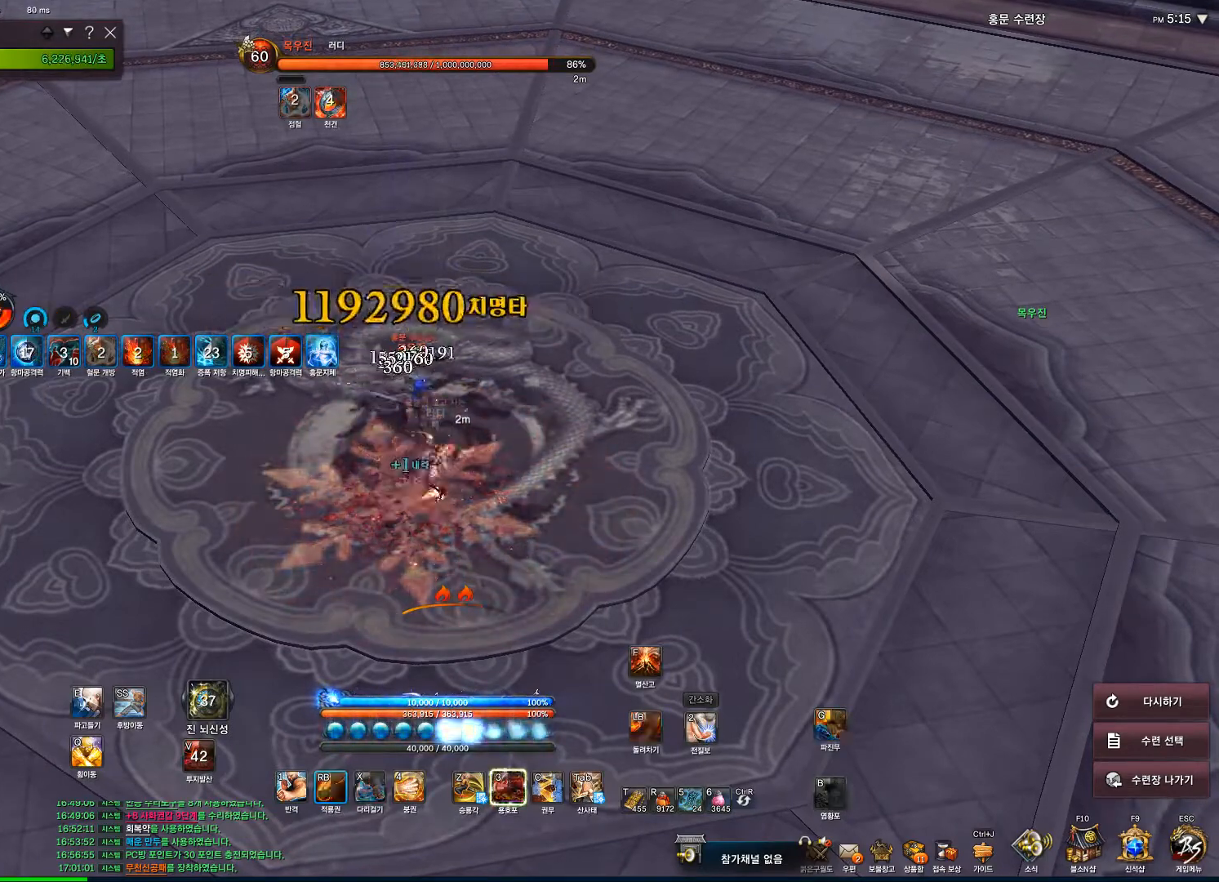
{"keys": [], "mouse": ["right"], "events": []}
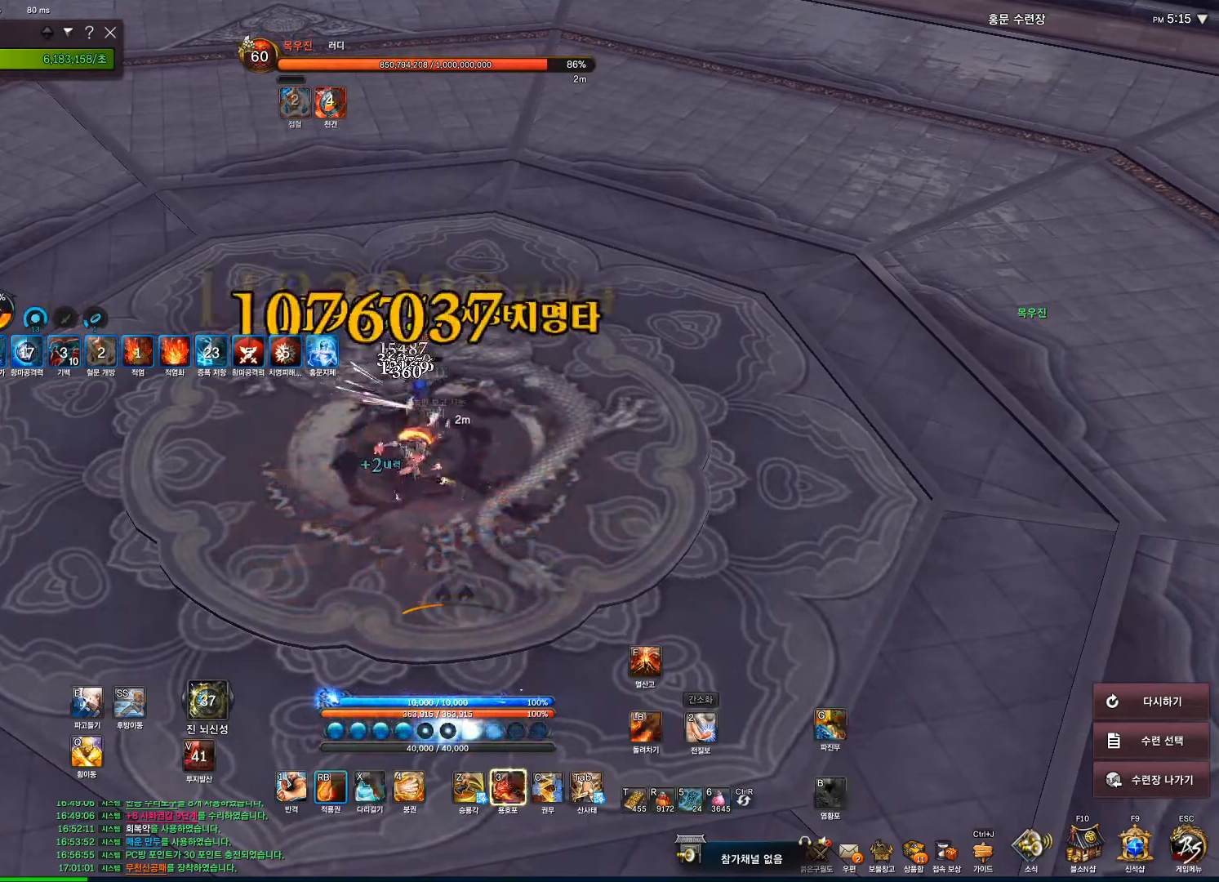
{"keys": [], "mouse": [], "events": [[433, "mouse_right", "up"]]}
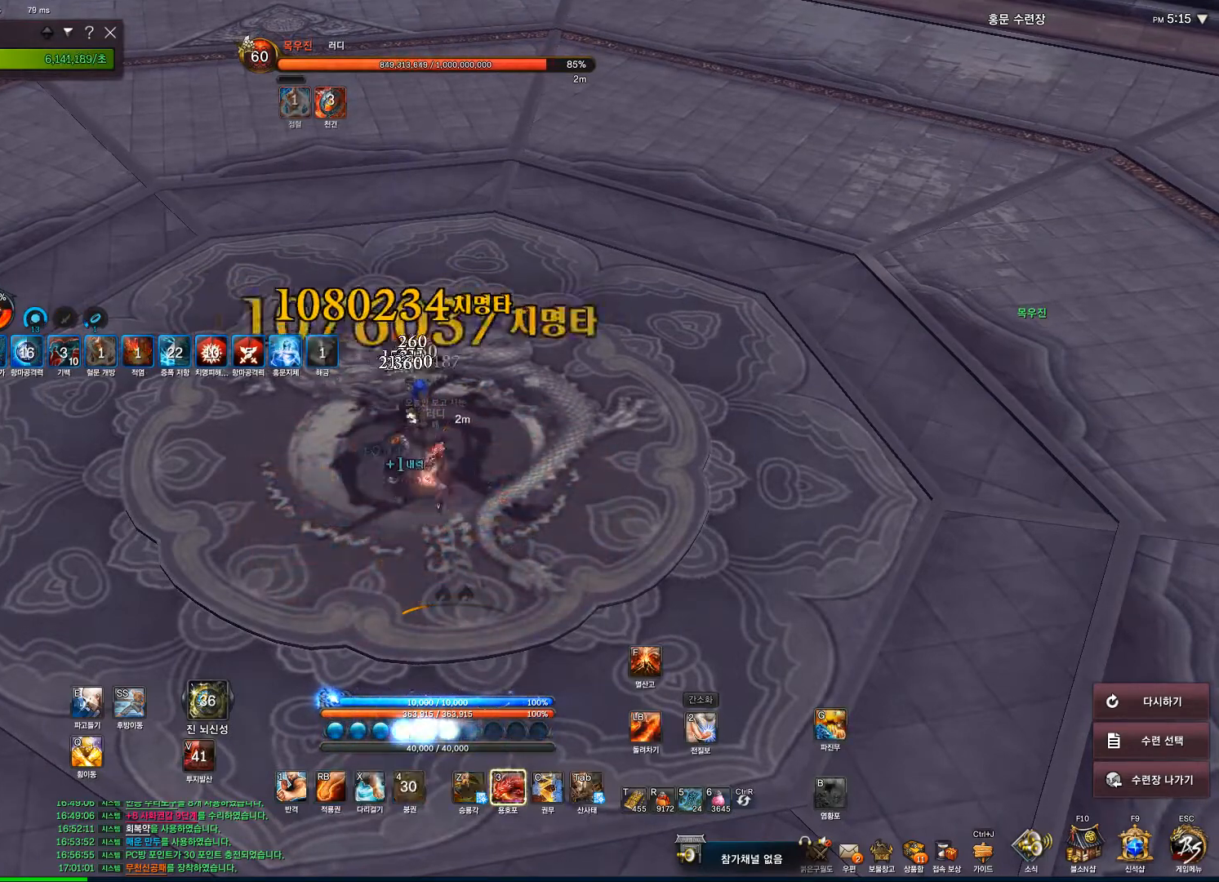
{"keys": ["3"], "mouse": [], "events": [[33, "4", "down"], [133, "4", "up"], [400, "3", "down"]]}
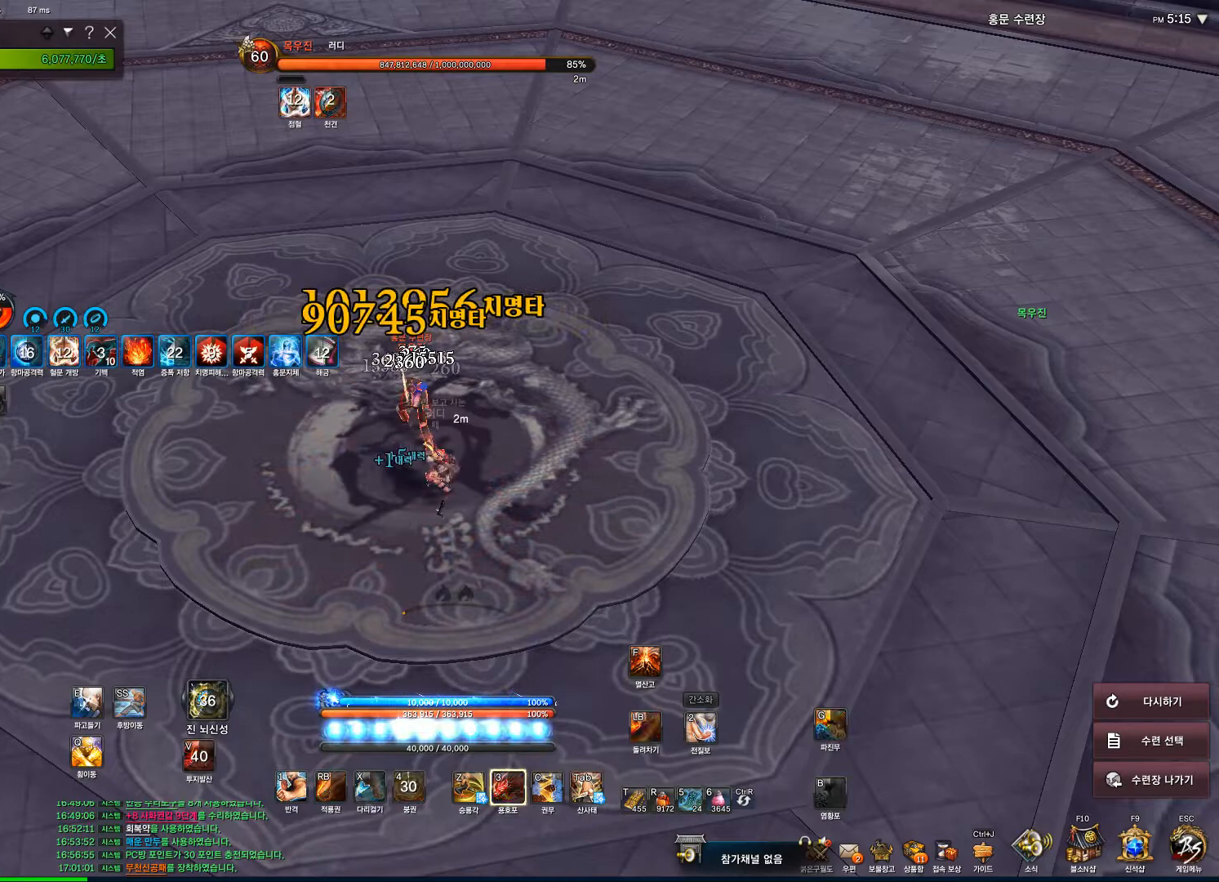
{"keys": ["f"], "mouse": [], "events": [[67, "3", "up"], [300, "tab", "down"], [400, "tab", "up"], [500, "f", "down"]]}
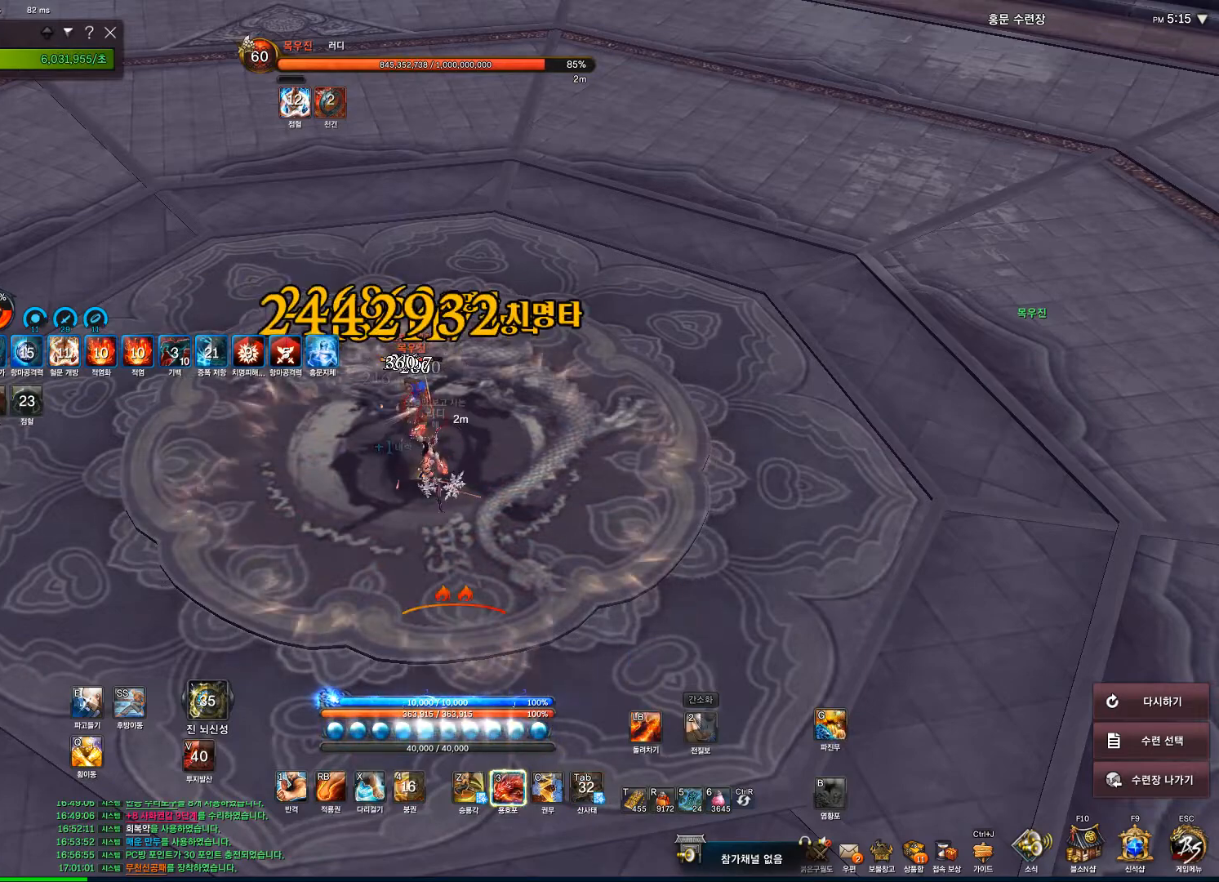
{"keys": [], "mouse": [], "events": [[33, "f", "up"], [167, "3", "down"], [267, "3", "up"]]}
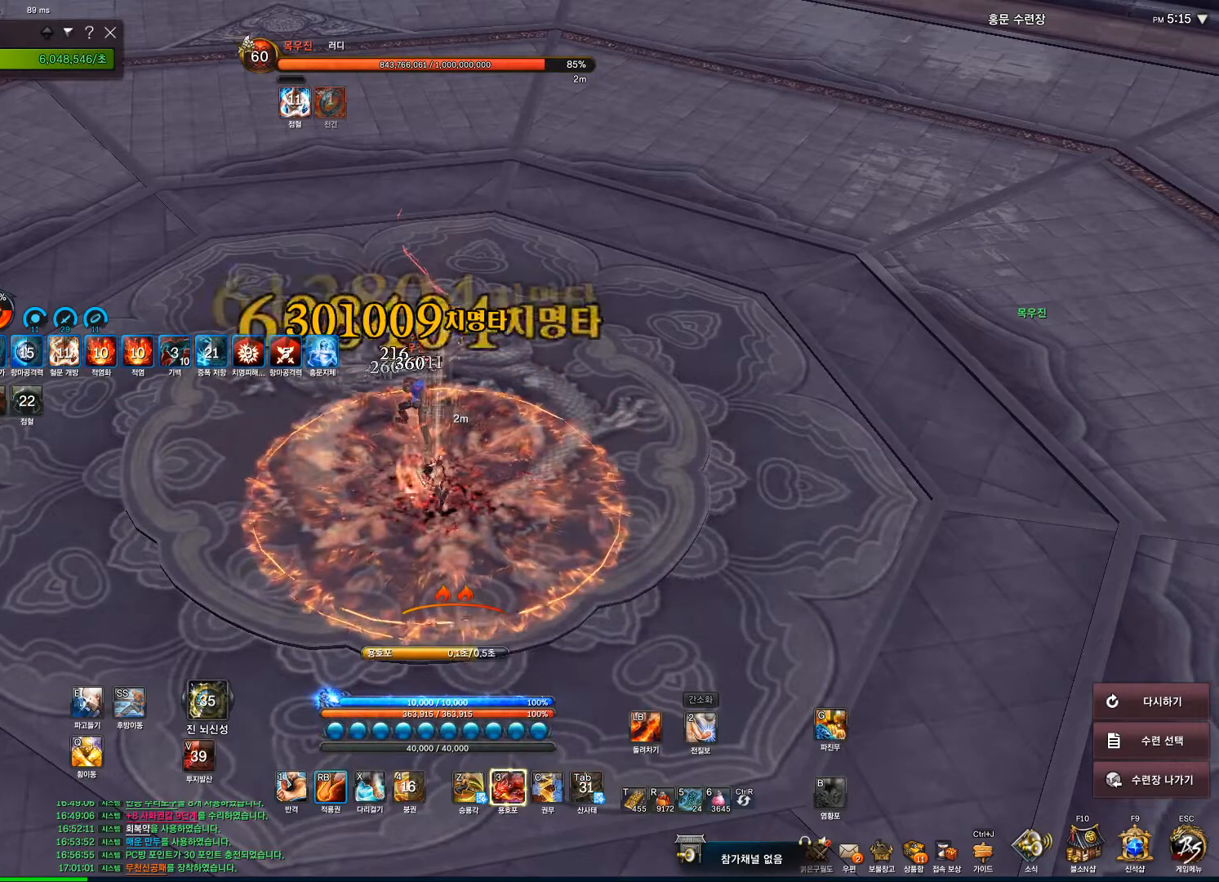
{"keys": [], "mouse": ["right"], "events": [[133, "mouse_right", "down"]]}
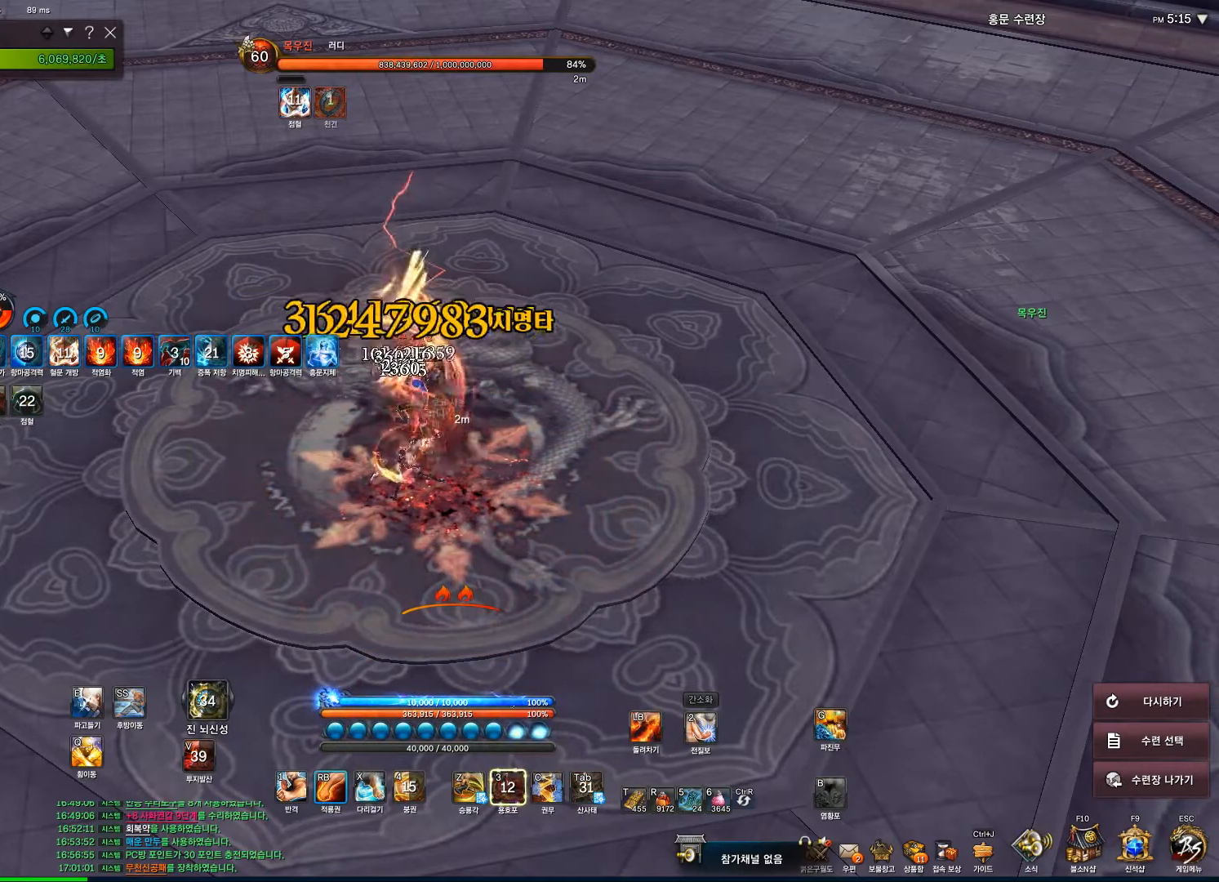
{"keys": [], "mouse": ["right"], "events": []}
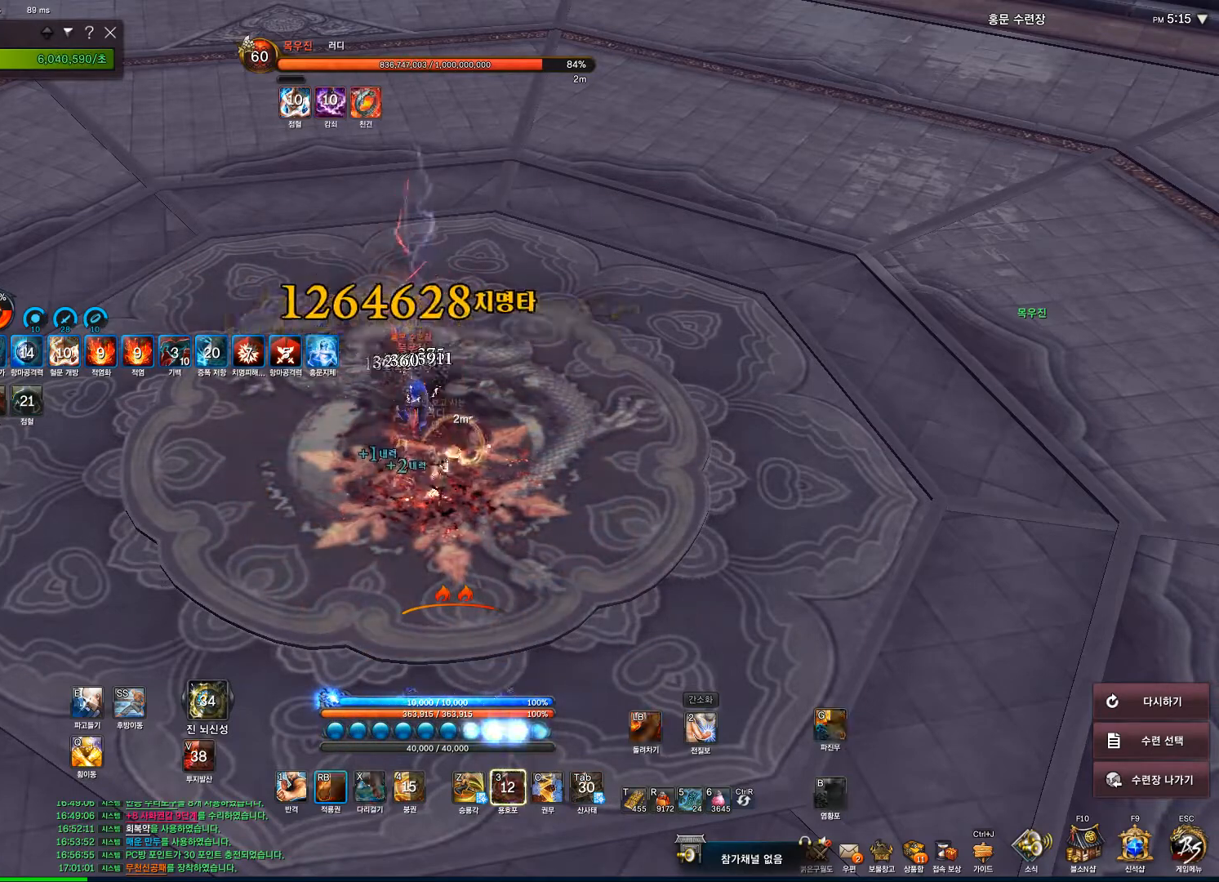
{"keys": [], "mouse": ["right"], "events": []}
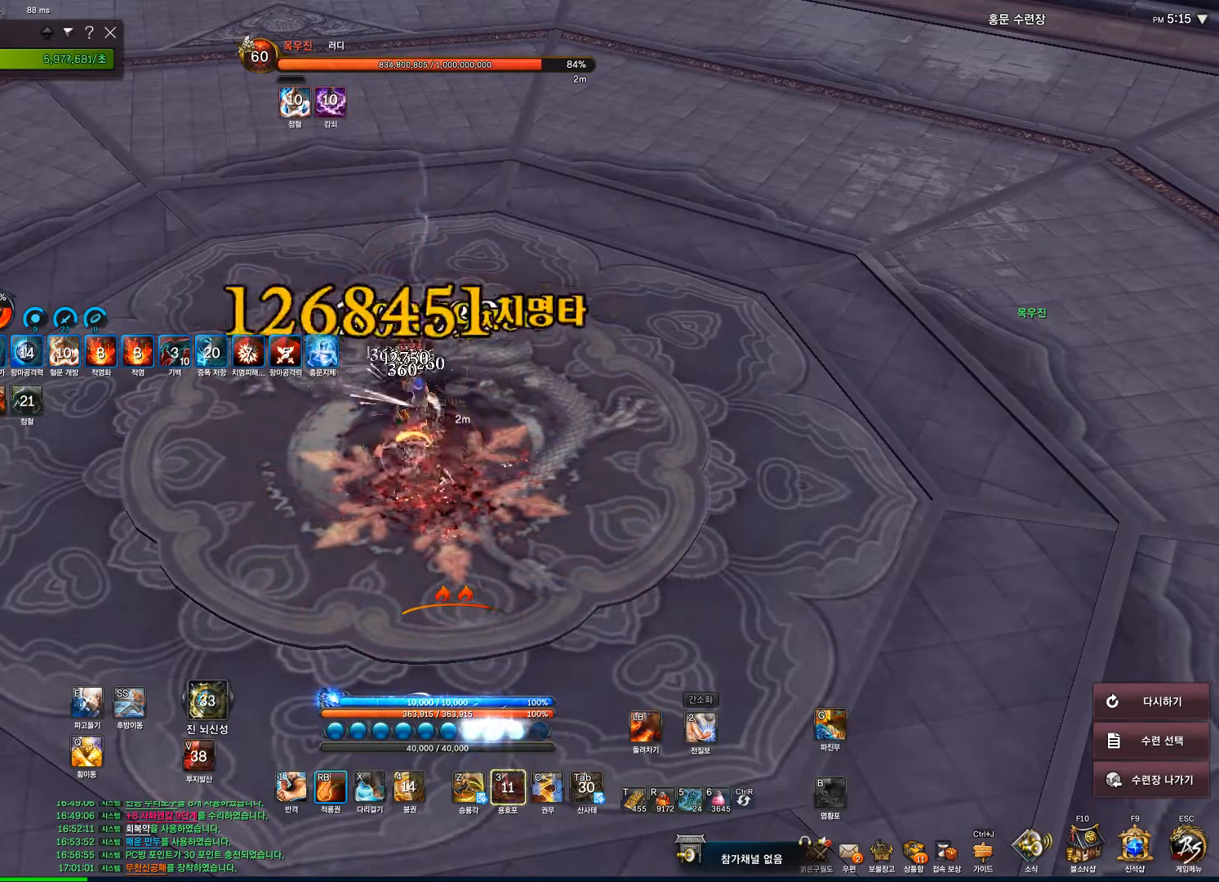
{"keys": [], "mouse": ["right"], "events": []}
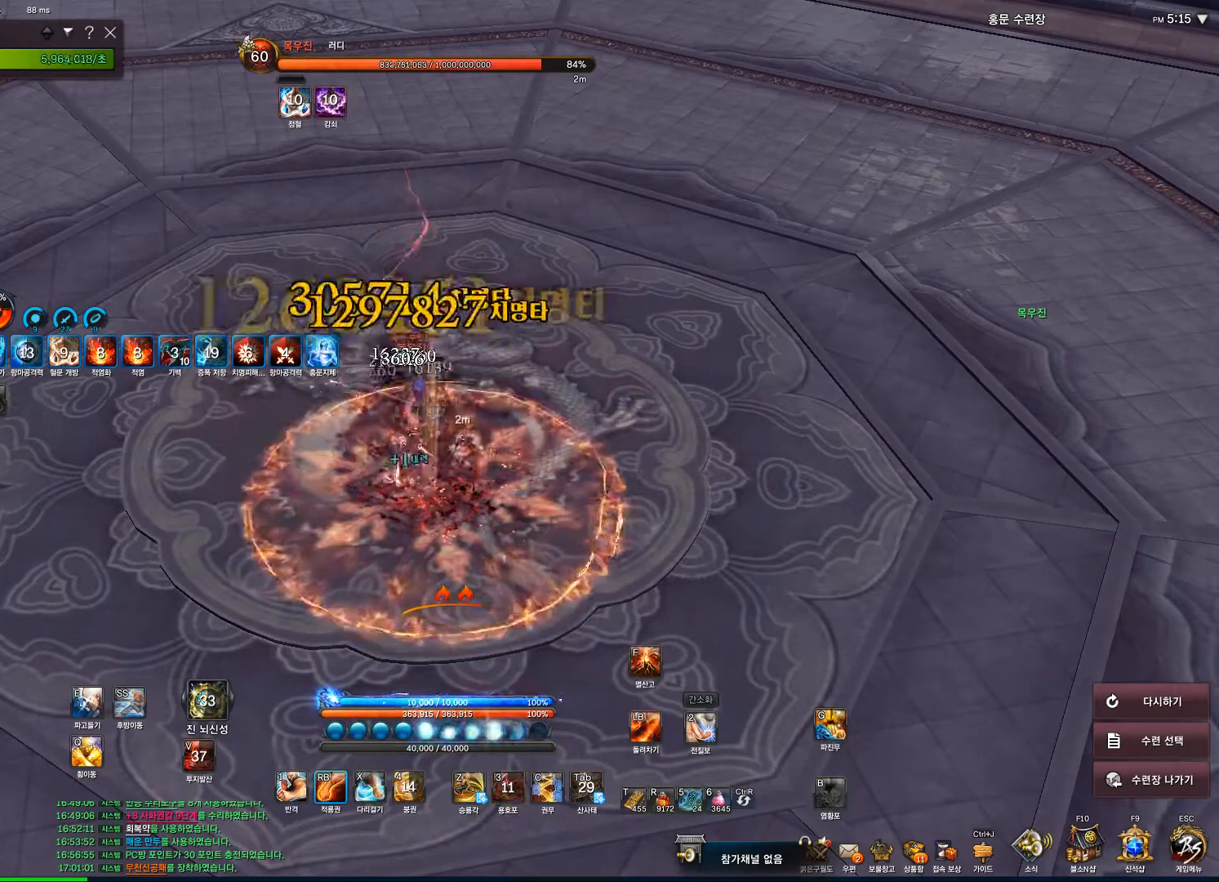
{"keys": ["f"], "mouse": [], "events": [[433, "f", "down"], [433, "mouse_right", "up"]]}
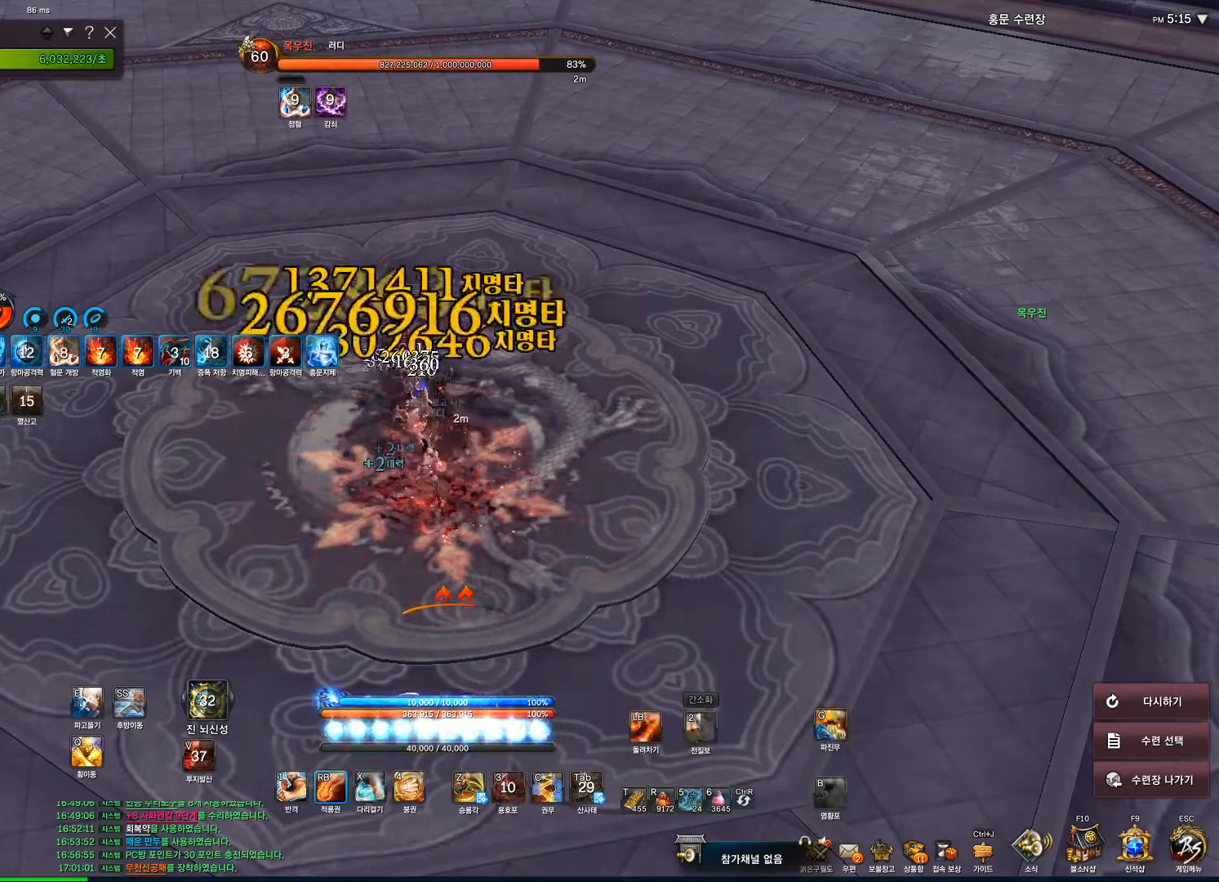
{"keys": [], "mouse": ["right"], "events": [[33, "f", "up"], [67, "mouse_right", "down"]]}
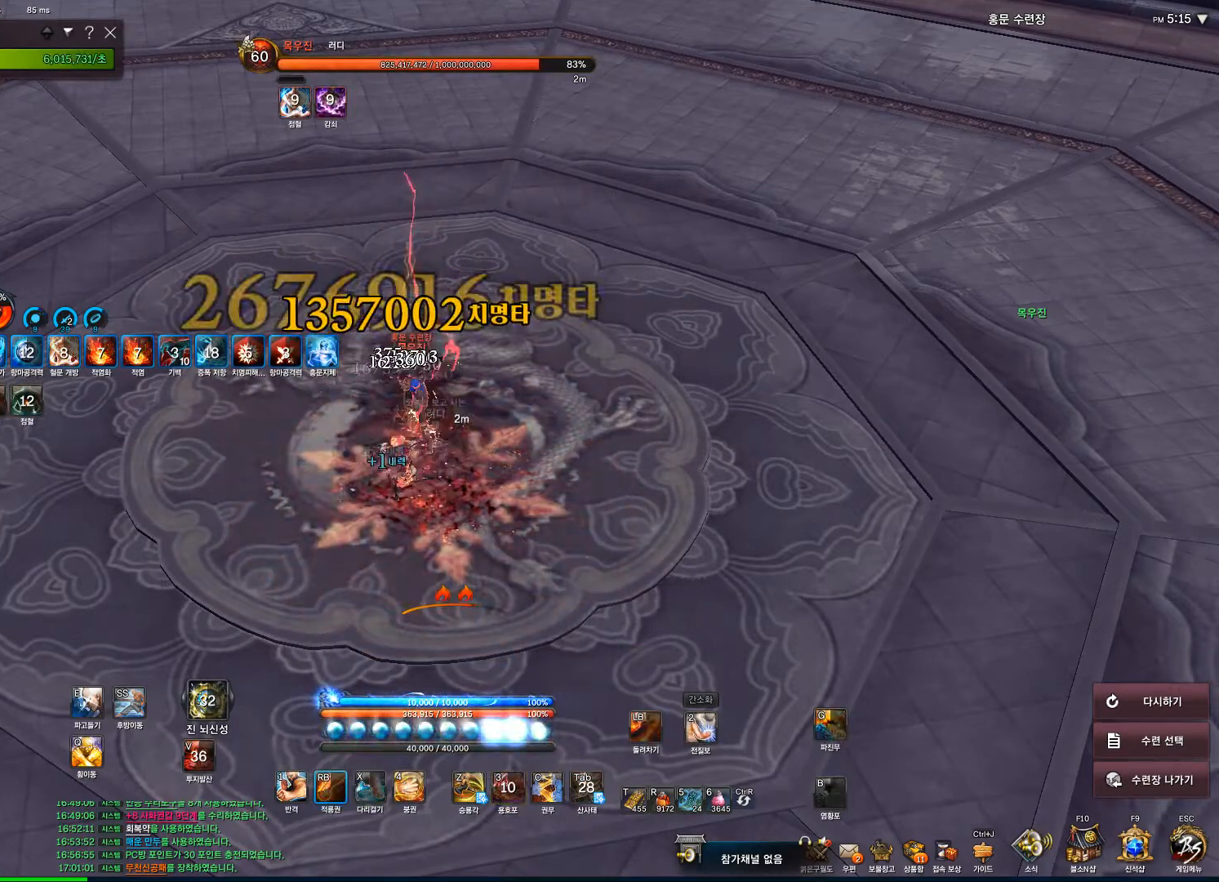
{"keys": [], "mouse": ["right"], "events": []}
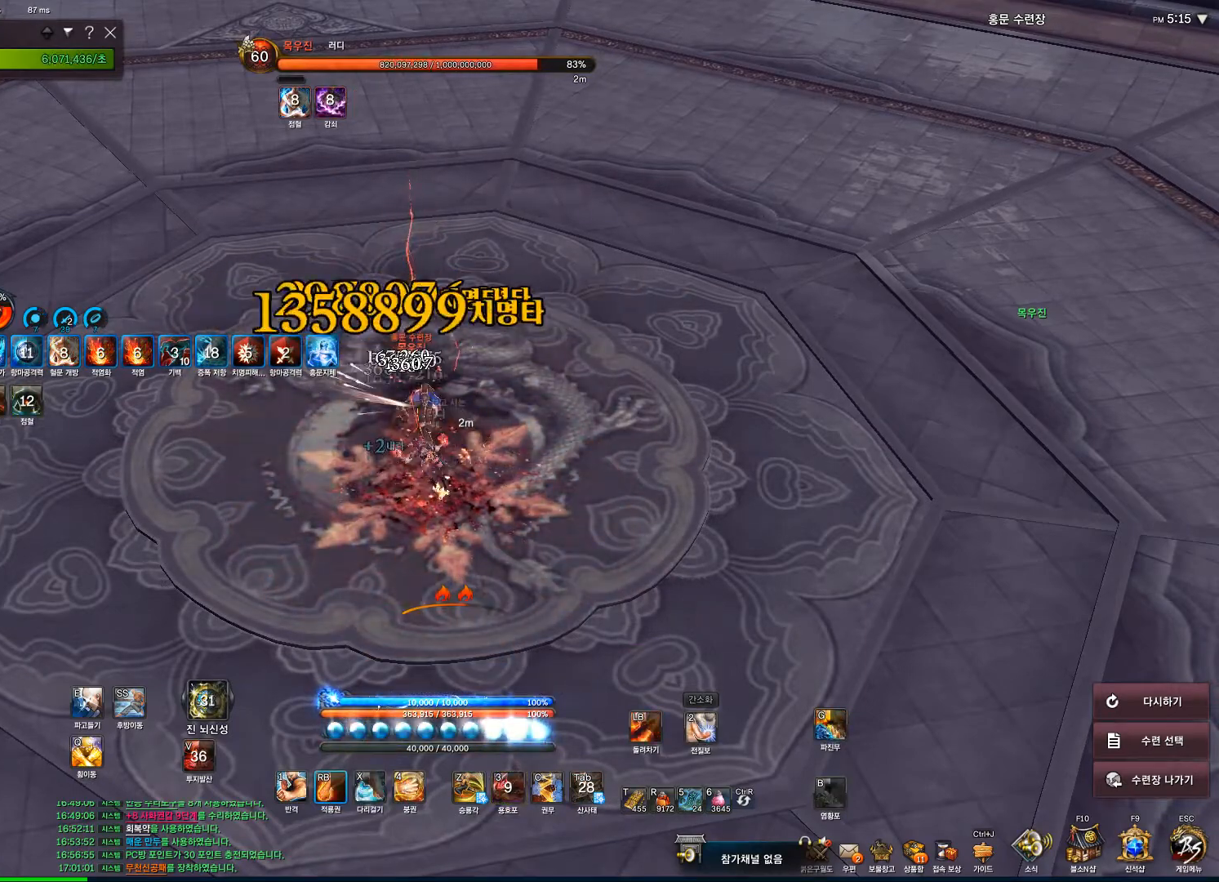
{"keys": [], "mouse": ["right"], "events": []}
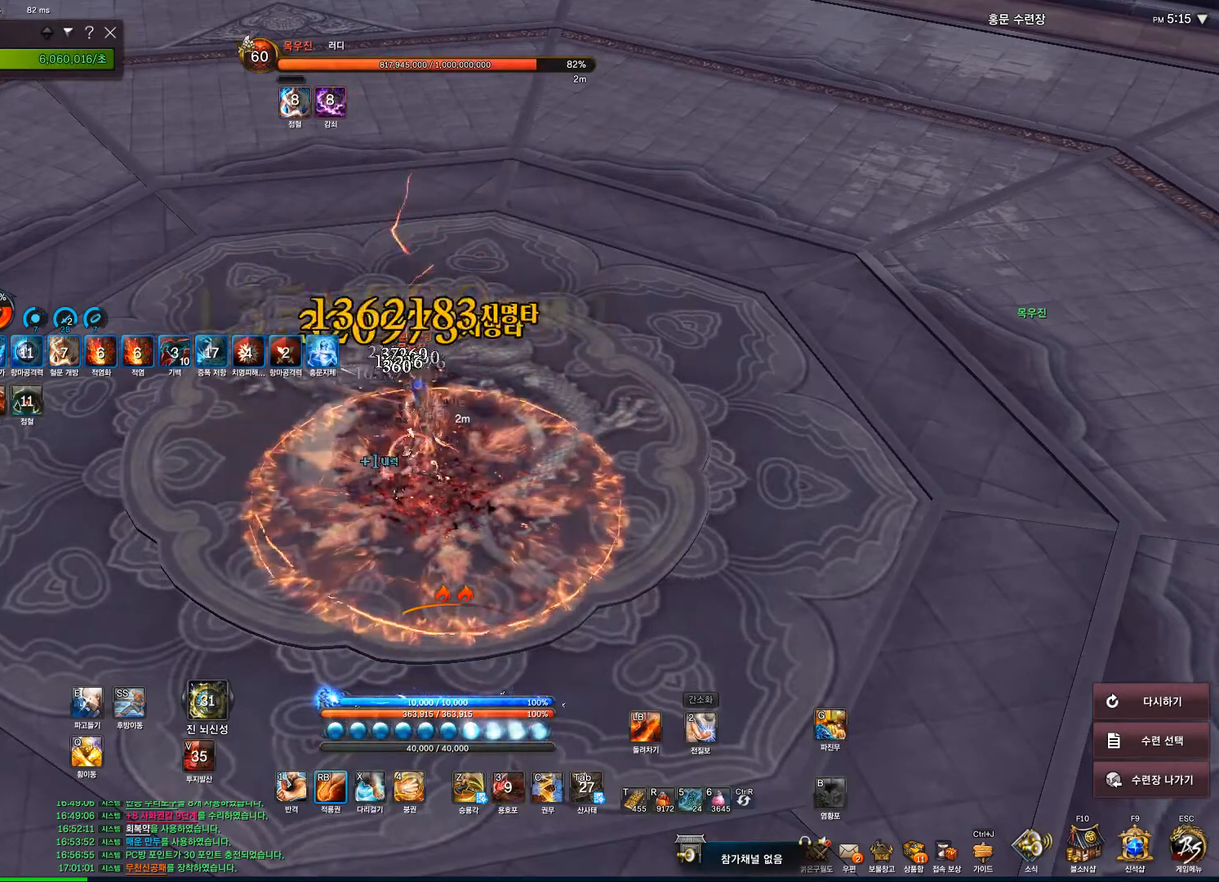
{"keys": [], "mouse": ["right"], "events": []}
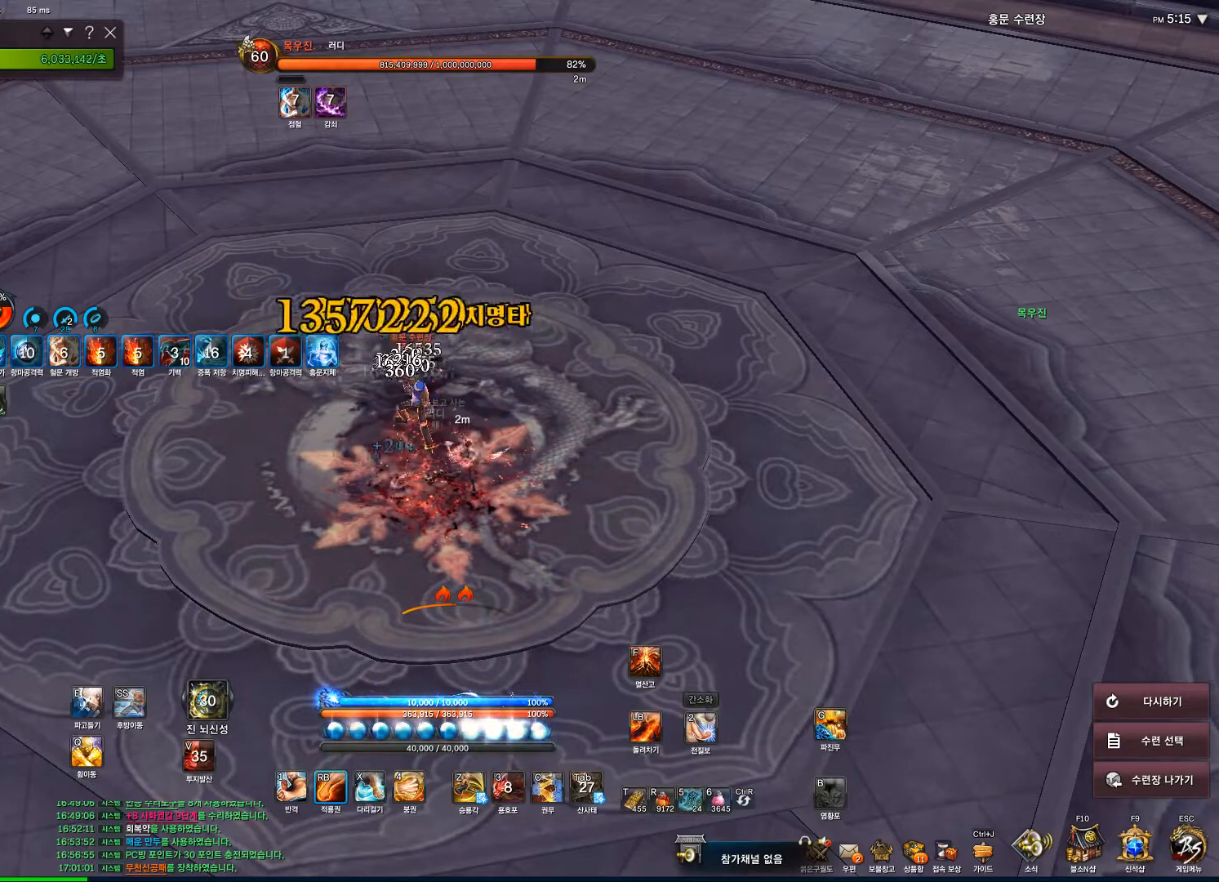
{"keys": [], "mouse": [], "events": [[267, "mouse_right", "up"], [333, "4", "down"], [433, "4", "up"]]}
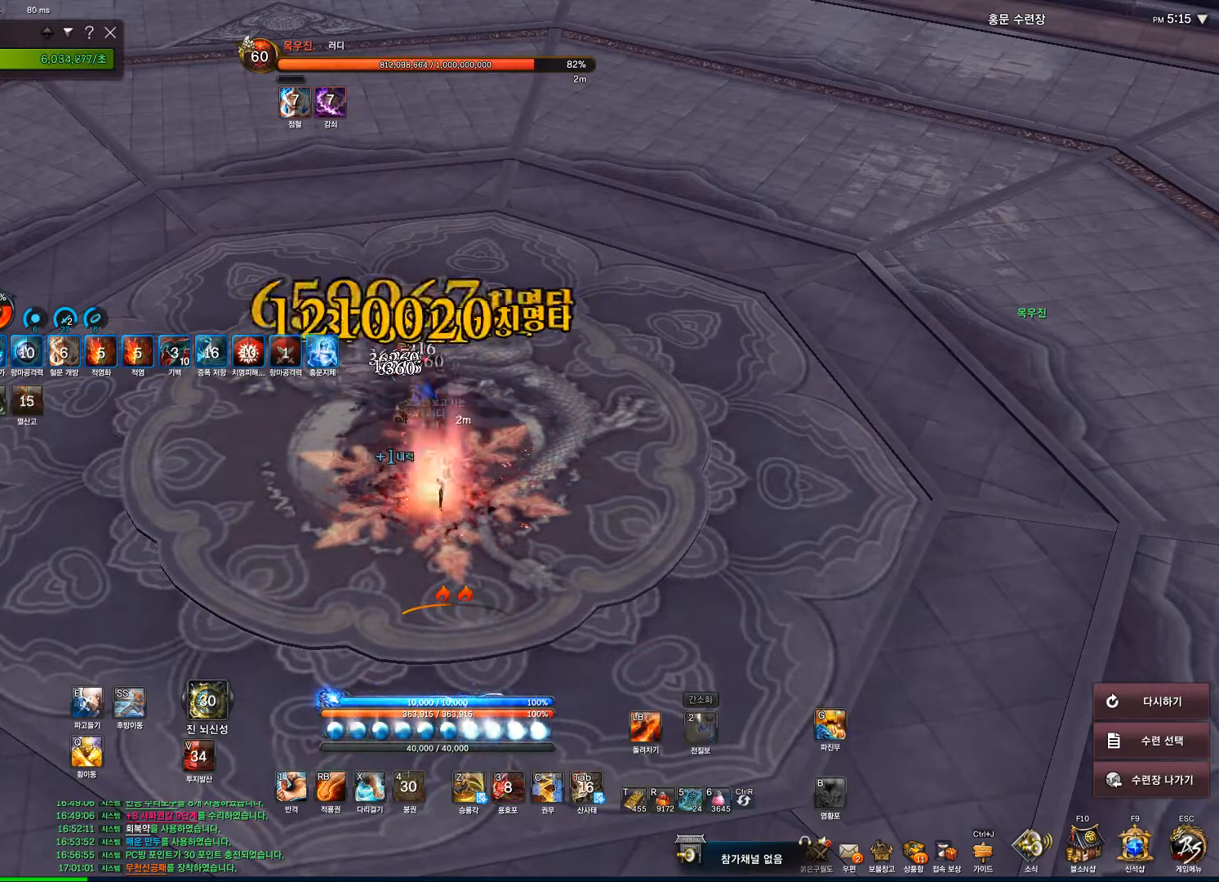
{"keys": [], "mouse": ["right"], "events": [[67, "f", "down"], [200, "f", "up"], [267, "mouse_right", "down"]]}
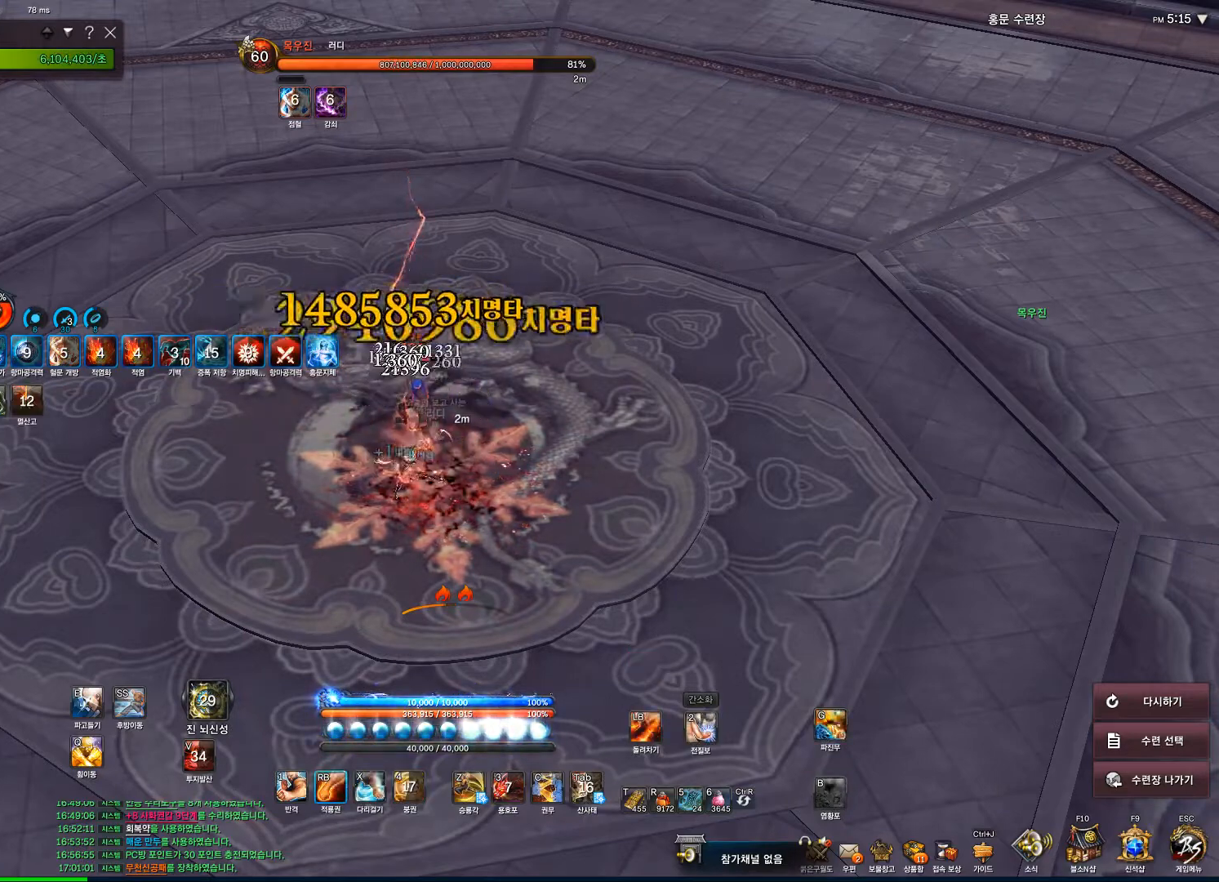
{"keys": [], "mouse": ["right"], "events": []}
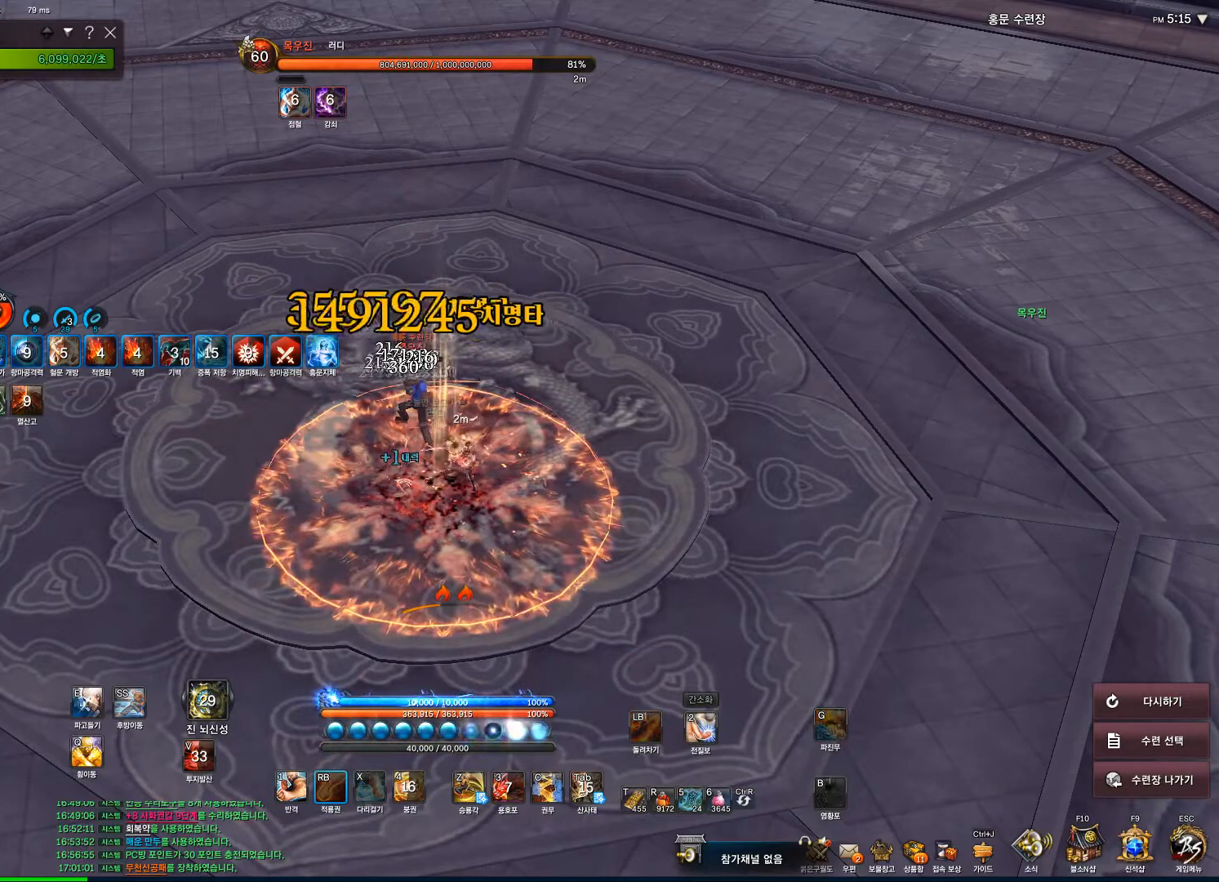
{"keys": [], "mouse": ["right"], "events": []}
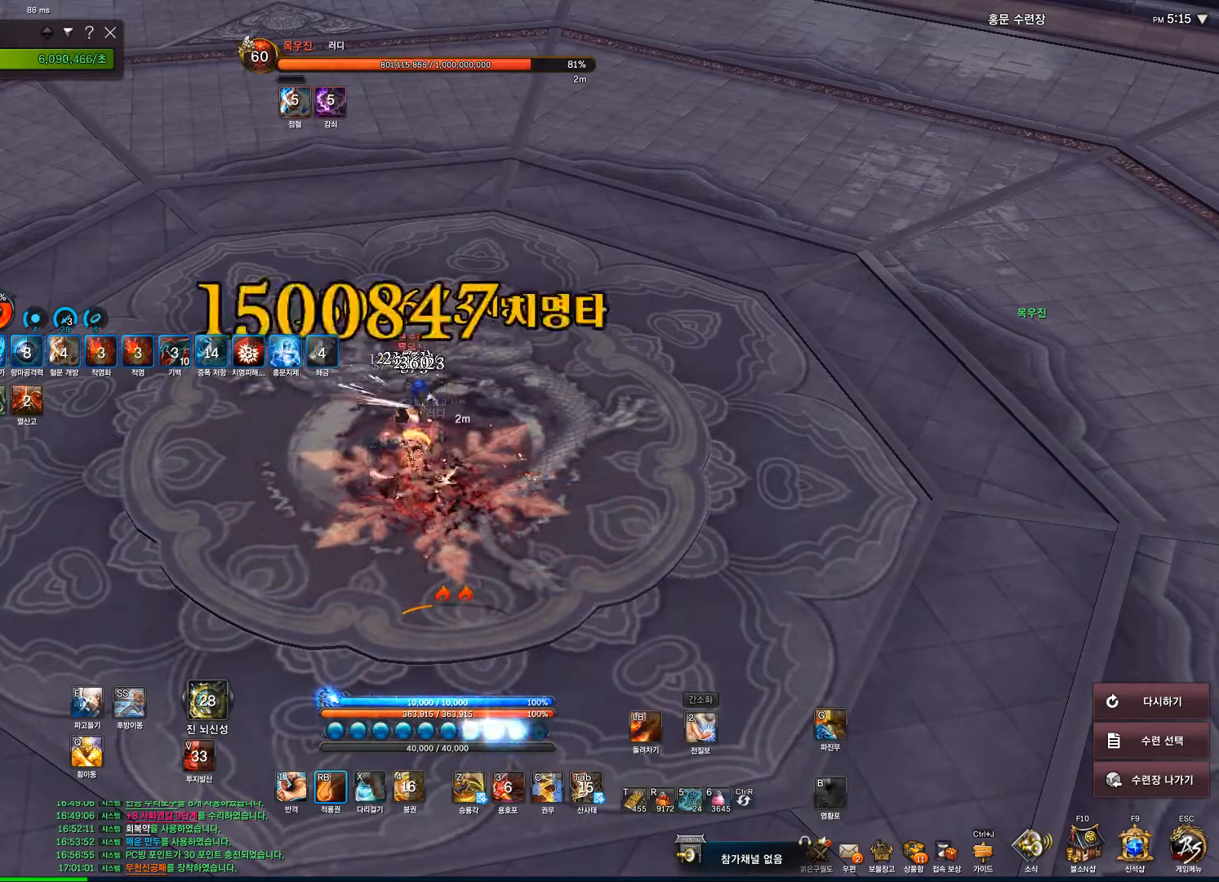
{"keys": [], "mouse": ["right"], "events": []}
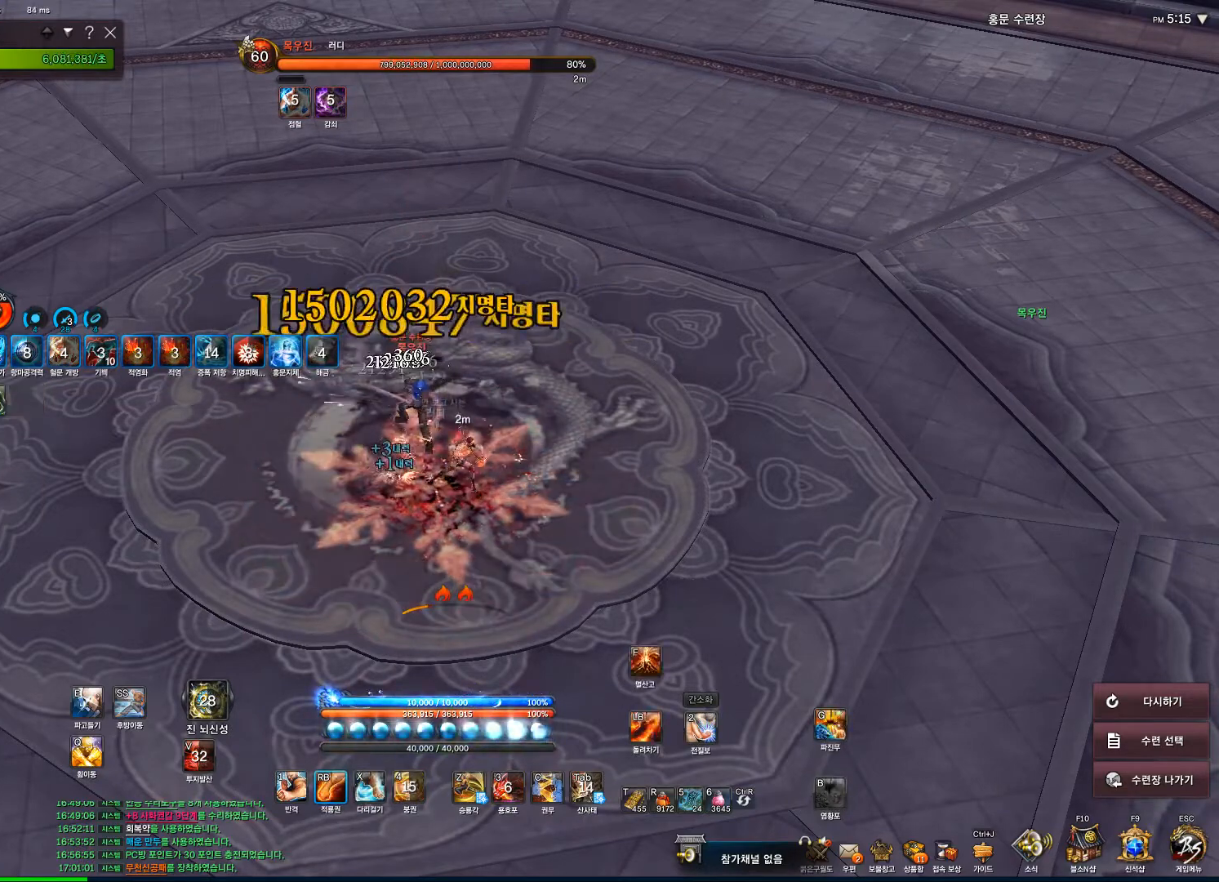
{"keys": ["f"], "mouse": [], "events": [[433, "f", "down"], [433, "mouse_right", "up"]]}
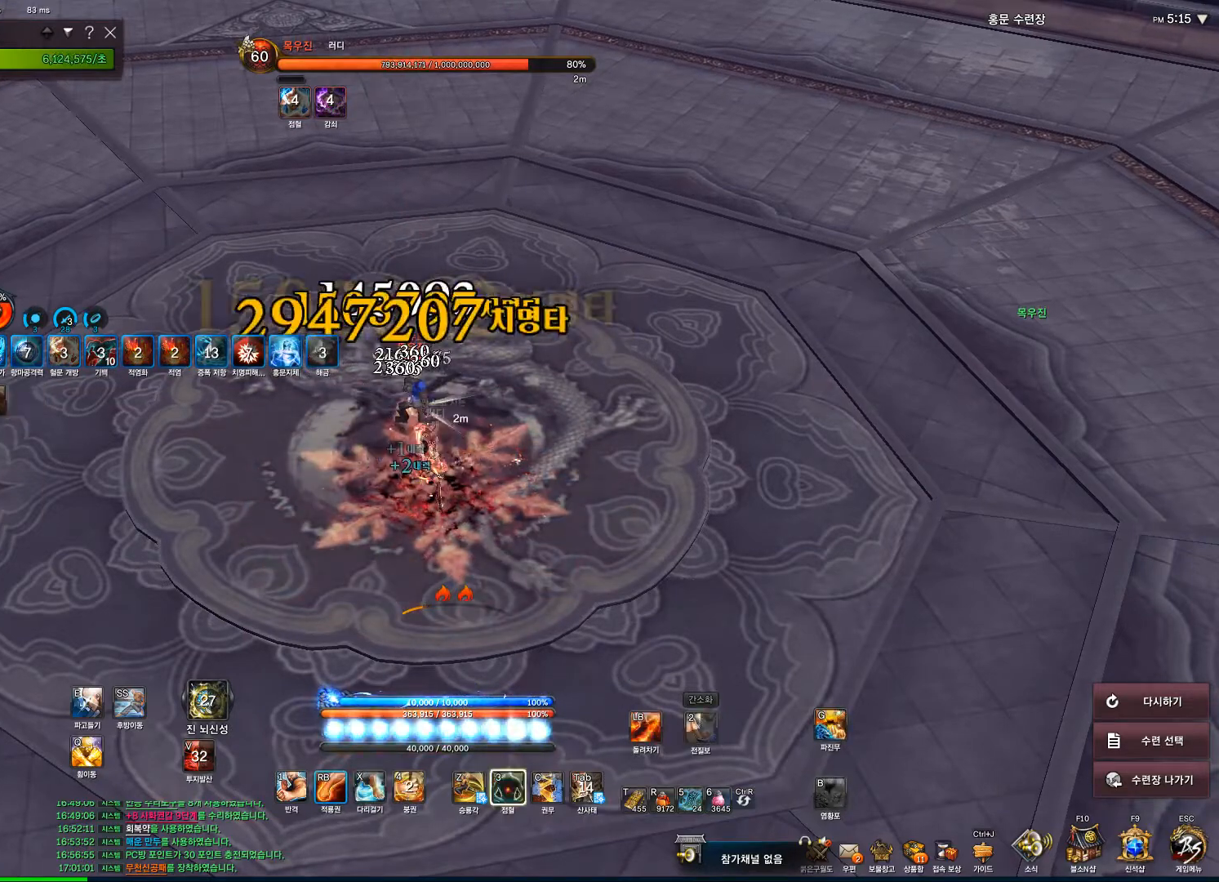
{"keys": [], "mouse": ["right"], "events": [[33, "f", "up"], [100, "mouse_right", "down"]]}
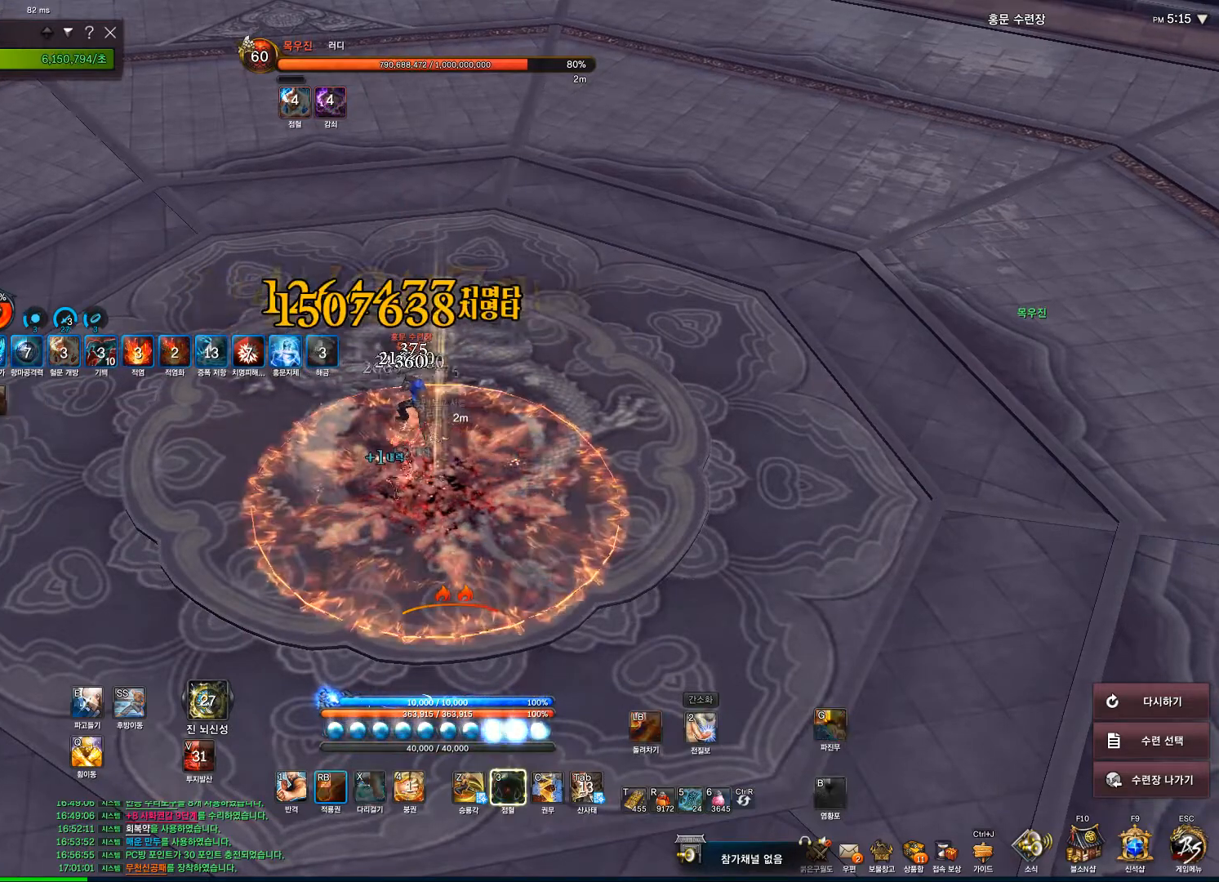
{"keys": [], "mouse": ["right"], "events": []}
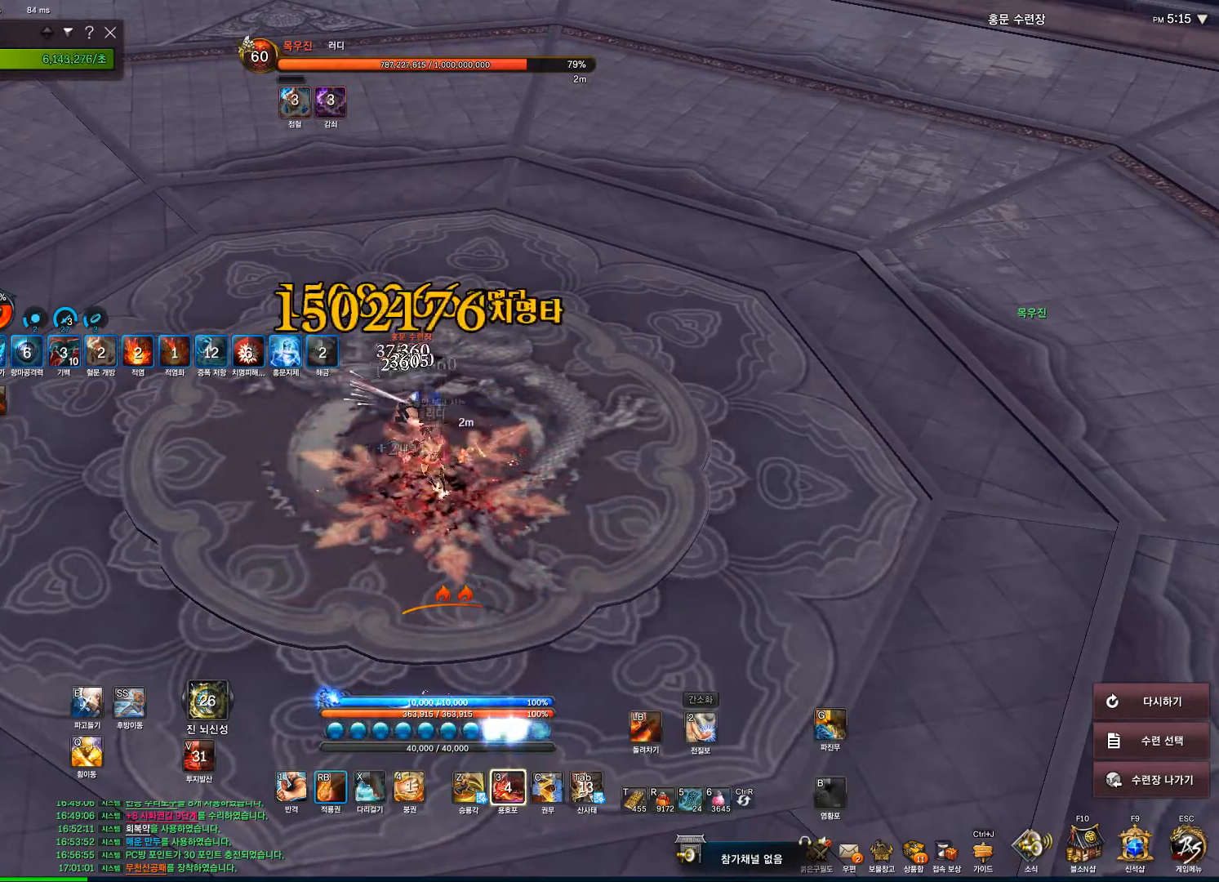
{"keys": [], "mouse": ["right"], "events": []}
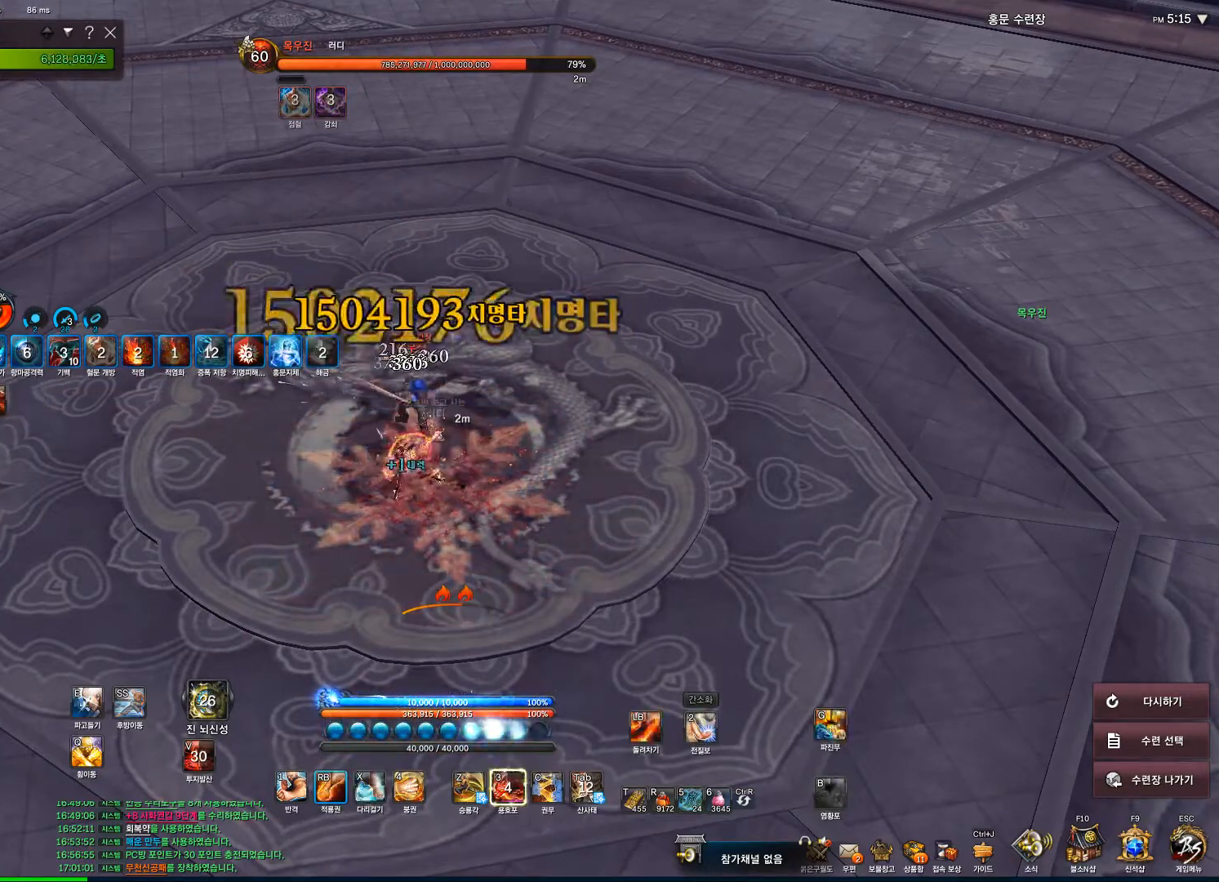
{"keys": [], "mouse": ["right"], "events": []}
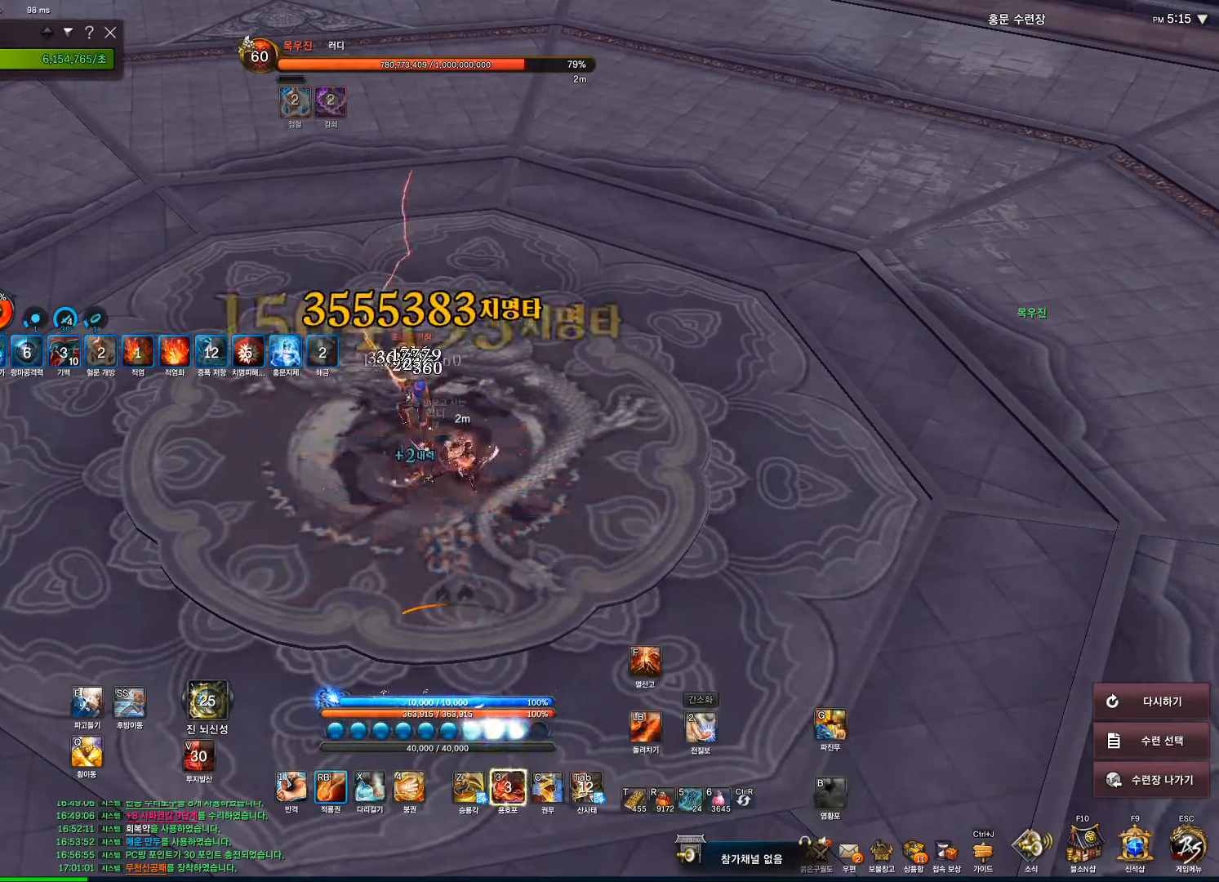
{"keys": [], "mouse": ["right"], "events": []}
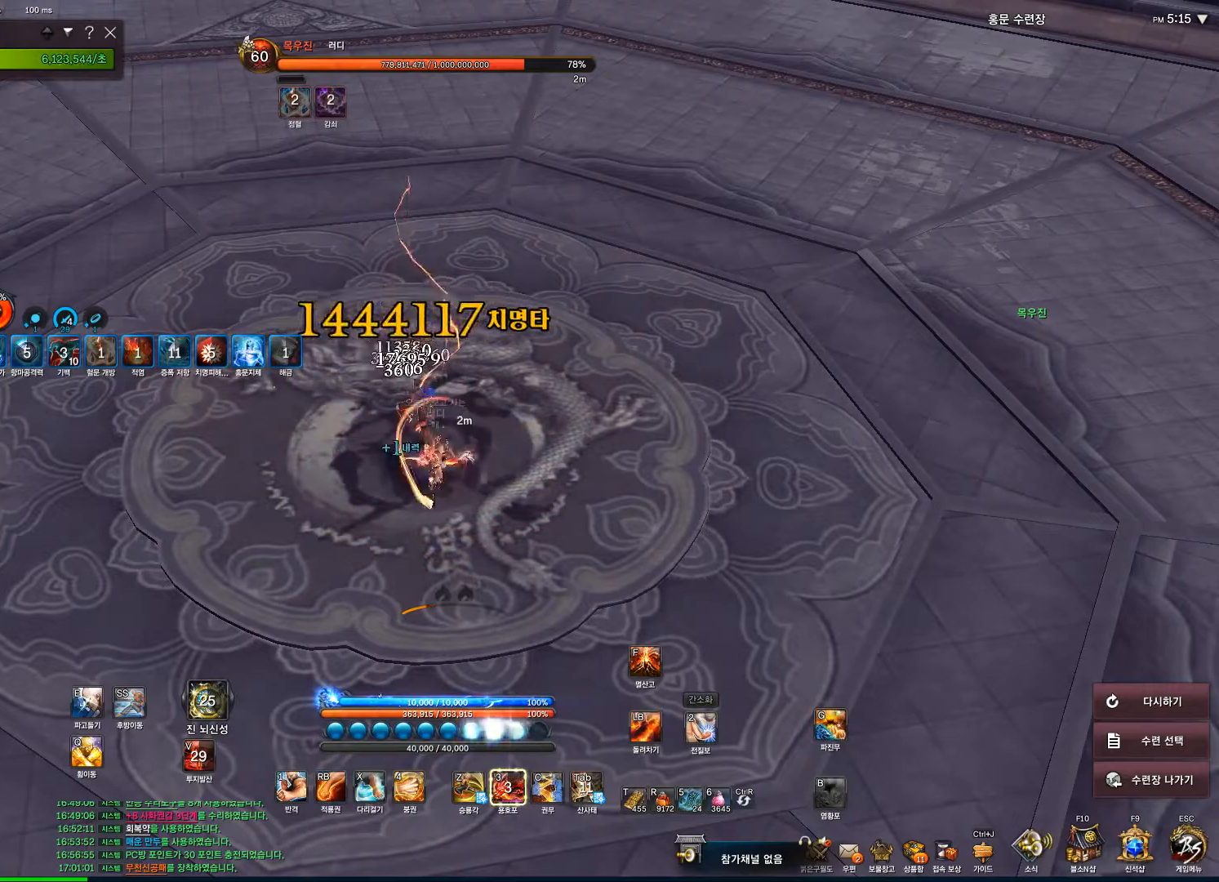
{"keys": [], "mouse": [], "events": [[200, "mouse_right", "up"], [300, "4", "down"], [500, "4", "up"]]}
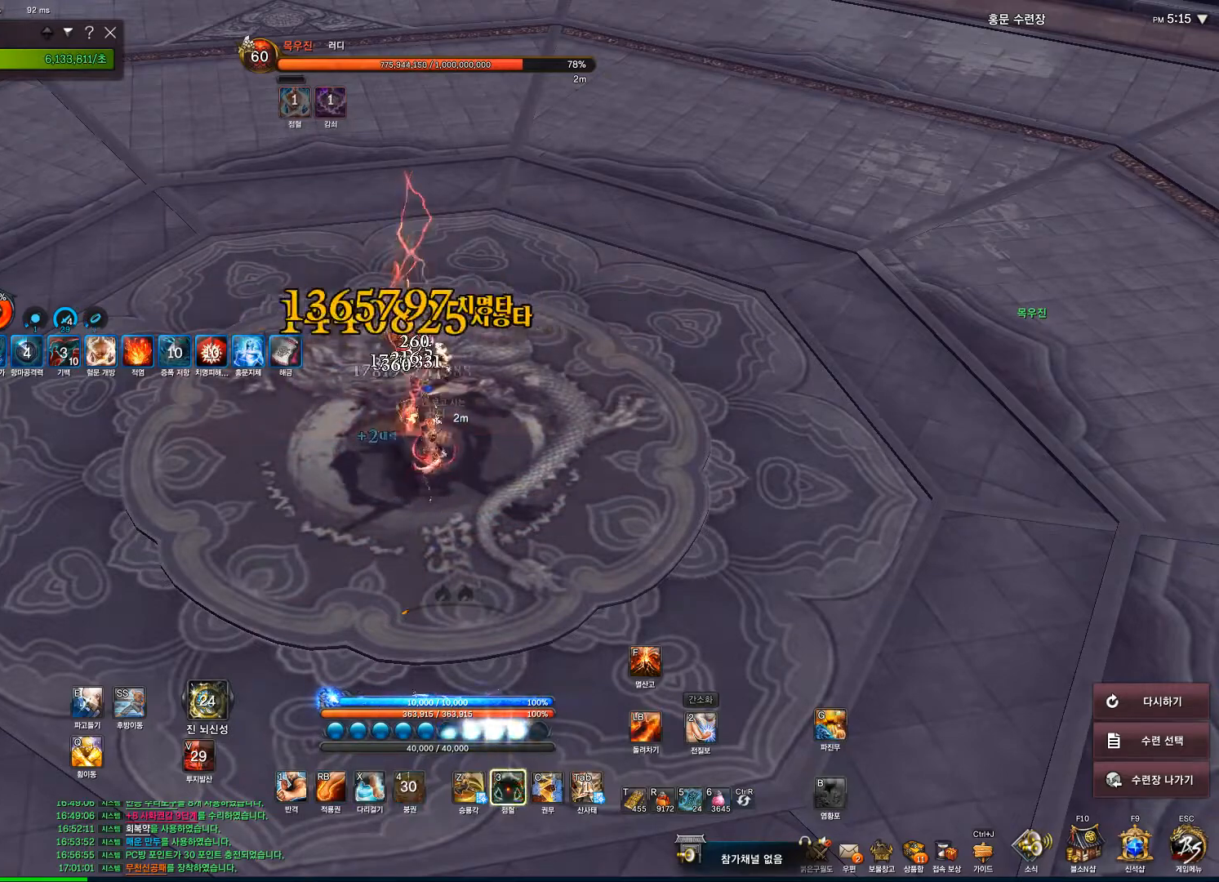
{"keys": [], "mouse": [], "events": [[267, "3", "down"], [367, "3", "up"]]}
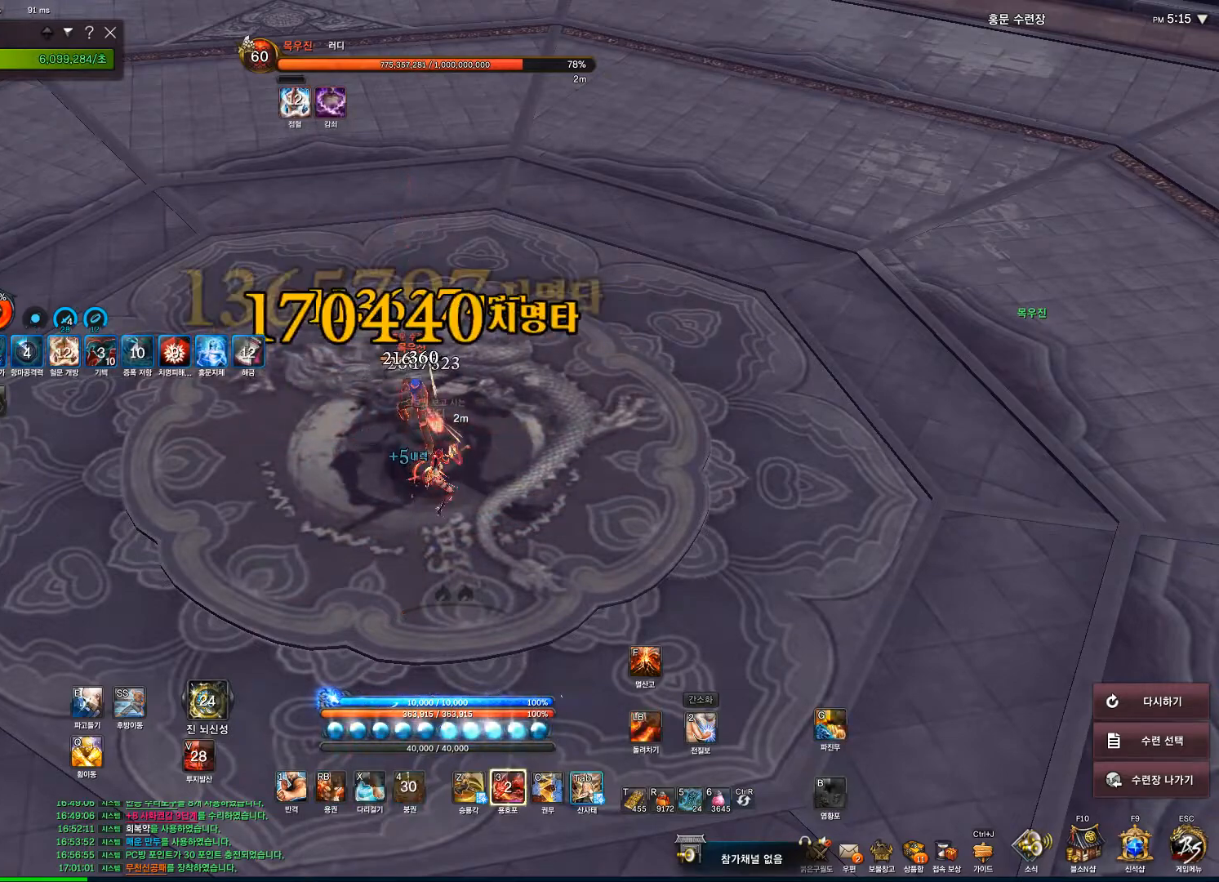
{"keys": [], "mouse": ["right"], "events": [[167, "tab", "down"], [233, "tab", "up"], [300, "f", "down"], [400, "f", "up"], [400, "mouse_right", "down"]]}
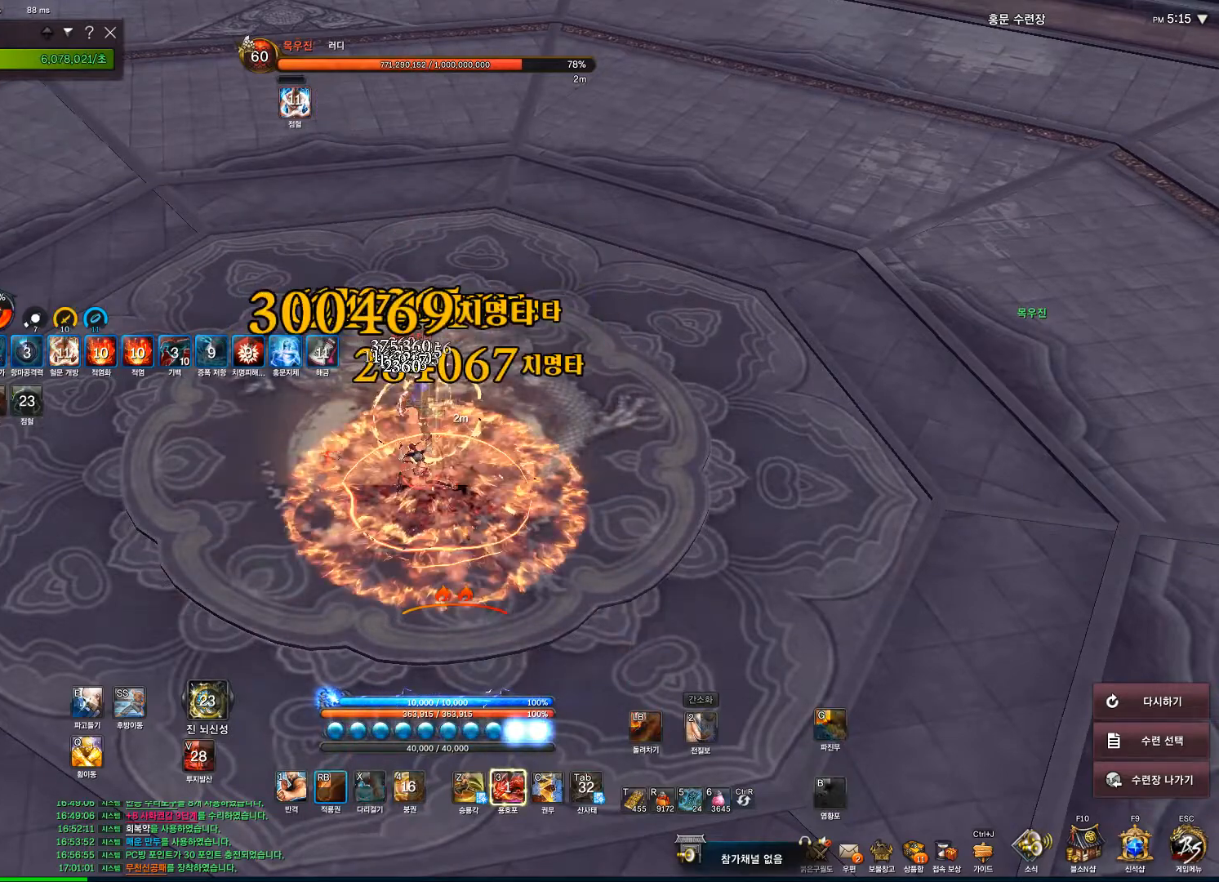
{"keys": [], "mouse": ["right"], "events": []}